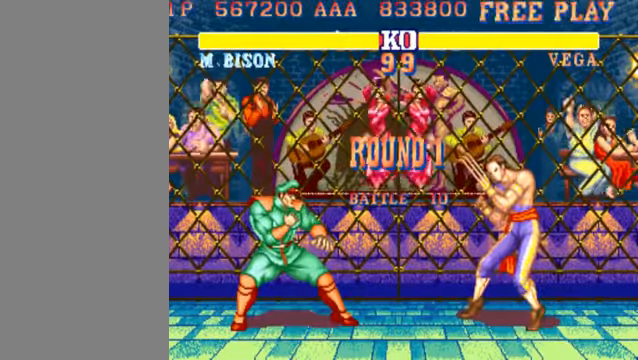
Gameplay with a controller (arcade stick); each line is a JSON object with the inputs held at the frame after it (dt_ms = milliseconds from this image to that frame). "events" lists button and stick changes between this image and that frame as [ms after this image, input, new state], when the widget could be followed in between. Not read: L3 R3.
{"dt_ms": 500, "buttons": [], "left_stick": "down-left", "events": []}
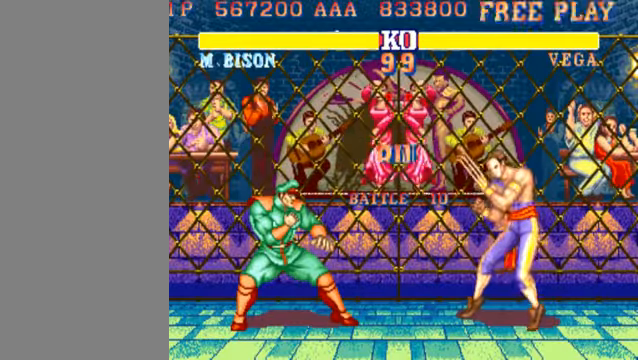
{"dt_ms": 500, "buttons": [], "left_stick": "down-left", "events": []}
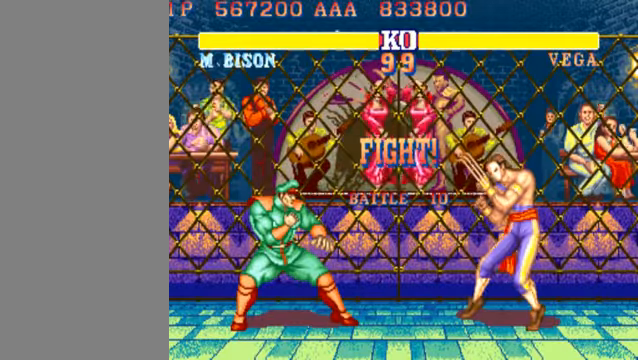
{"dt_ms": 500, "buttons": [], "left_stick": "down-left", "events": []}
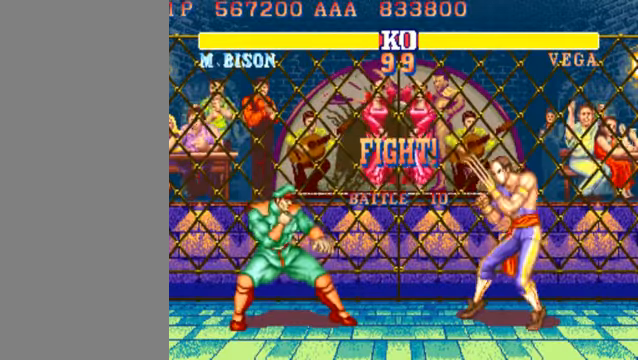
{"dt_ms": 500, "buttons": [], "left_stick": "right", "events": [[200, "left_stick", "right"], [234, "HP", "down"], [367, "HP", "up"]]}
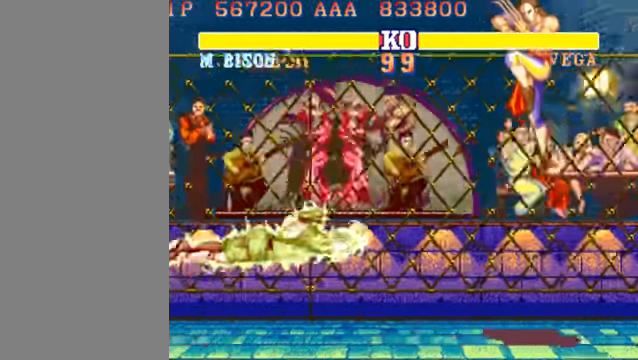
{"dt_ms": 500, "buttons": [], "left_stick": "down-left", "events": [[267, "left_stick", "down-left"]]}
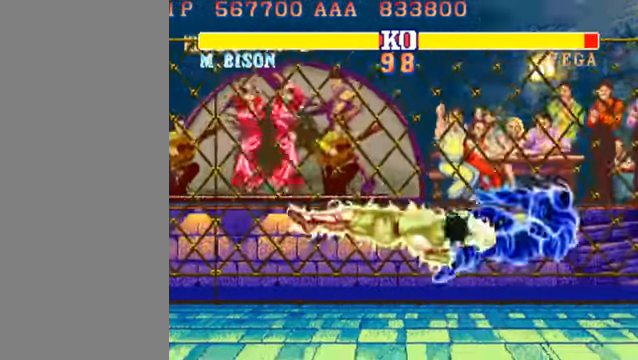
{"dt_ms": 500, "buttons": [], "left_stick": "center", "events": [[300, "left_stick", "center"]]}
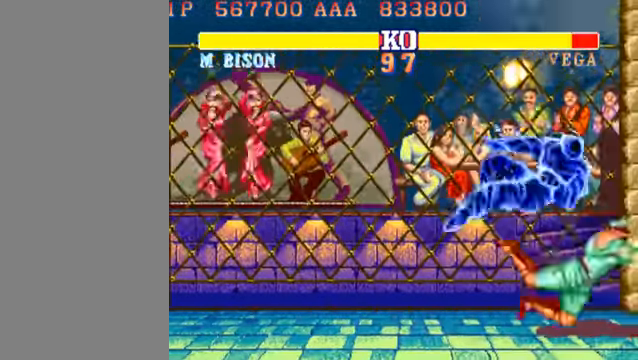
{"dt_ms": 500, "buttons": [], "left_stick": "center", "events": []}
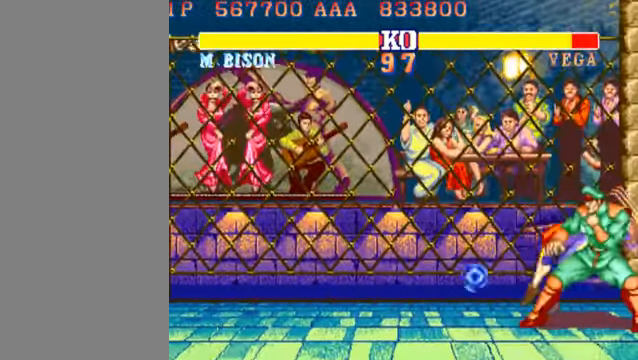
{"dt_ms": 500, "buttons": [], "left_stick": "left", "events": [[34, "left_stick", "up"], [167, "left_stick", "right"], [300, "left_stick", "center"], [400, "left_stick", "left"]]}
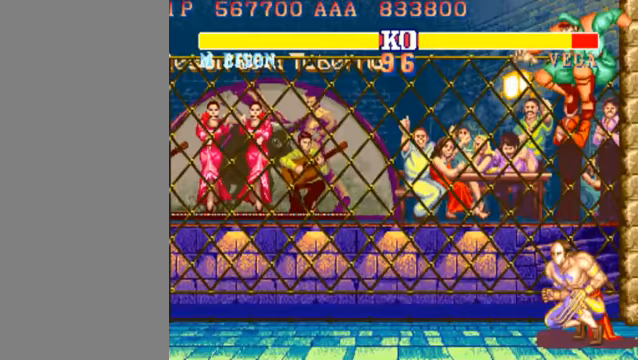
{"dt_ms": 500, "buttons": [], "left_stick": "left", "events": [[200, "HK", "down"], [333, "HK", "up"]]}
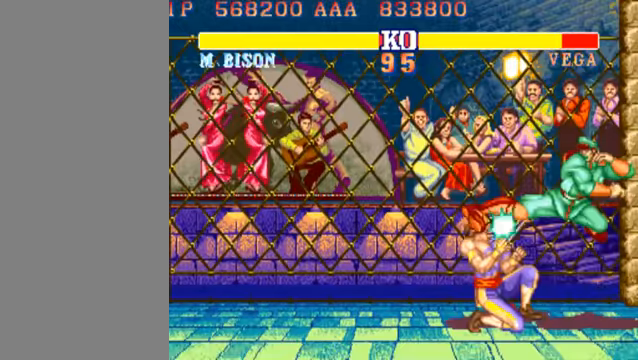
{"dt_ms": 500, "buttons": [], "left_stick": "left", "events": [[233, "LK", "down"], [400, "LK", "up"]]}
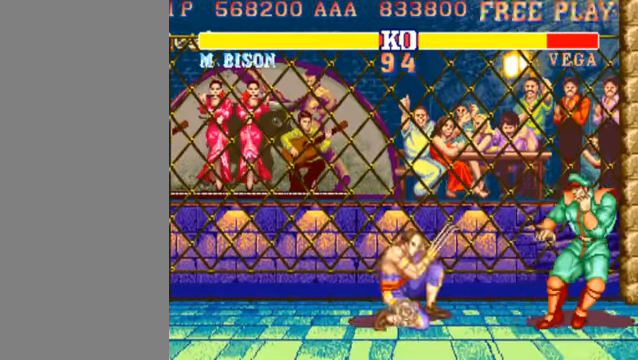
{"dt_ms": 500, "buttons": [], "left_stick": "down", "events": [[233, "MK", "down"], [400, "MK", "up"], [500, "left_stick", "down"]]}
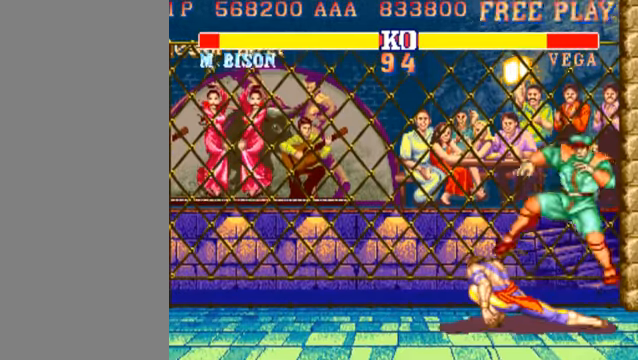
{"dt_ms": 1000, "buttons": [], "left_stick": "left"}
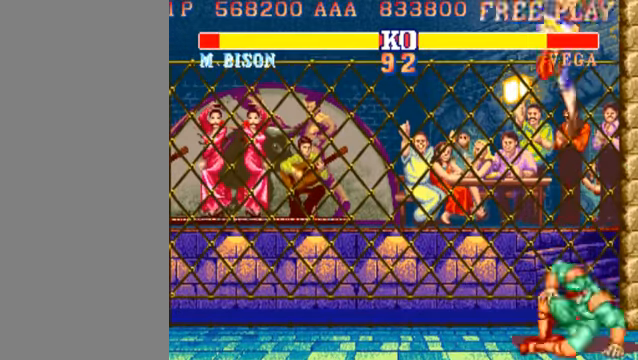
{"dt_ms": 500, "buttons": [], "left_stick": "left", "events": [[333, "left_stick", "center"], [467, "left_stick", "left"]]}
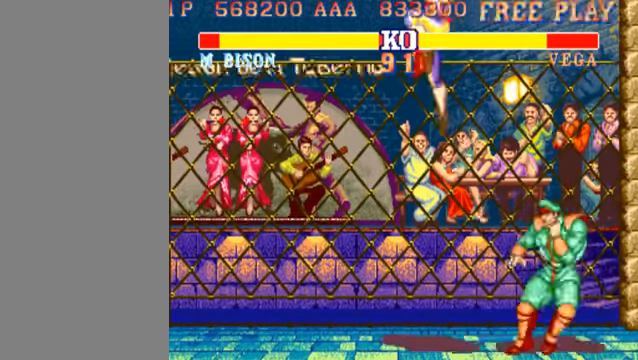
{"dt_ms": 500, "buttons": [], "left_stick": "left", "events": [[267, "MK", "down"], [400, "MK", "up"]]}
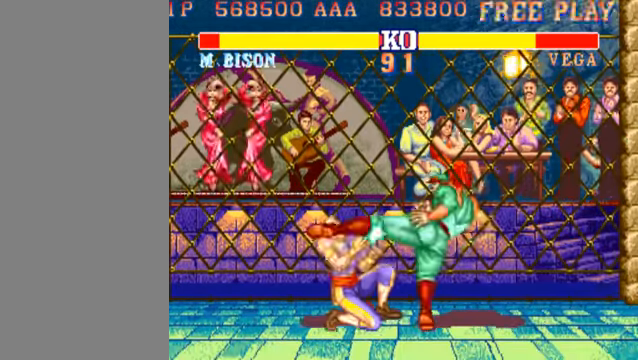
{"dt_ms": 500, "buttons": [], "left_stick": "left", "events": [[300, "MK", "down"], [467, "MK", "up"]]}
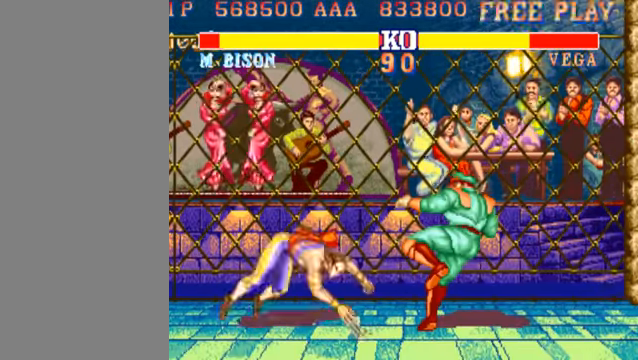
{"dt_ms": 500, "buttons": ["HK"], "left_stick": "left", "events": [[433, "HK", "down"]]}
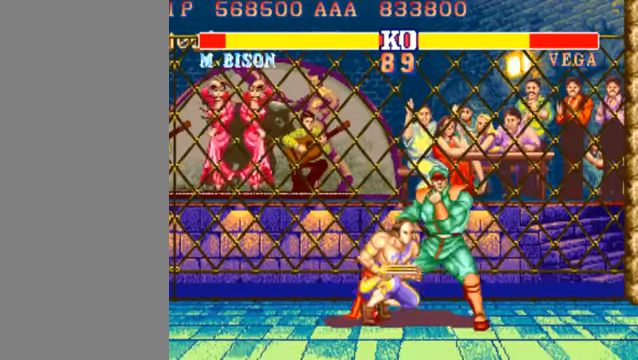
{"dt_ms": 500, "buttons": [], "left_stick": "up-left", "events": [[33, "HK", "up"], [167, "left_stick", "down-right"], [500, "left_stick", "up-left"]]}
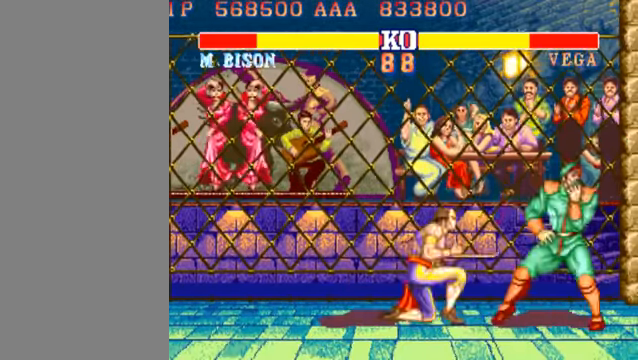
{"dt_ms": 500, "buttons": [], "left_stick": "right", "events": [[233, "HK", "down"], [233, "left_stick", "right"], [400, "HK", "up"]]}
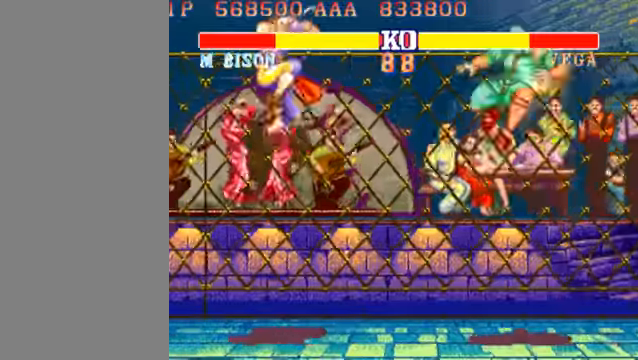
{"dt_ms": 1000, "buttons": [], "left_stick": "right"}
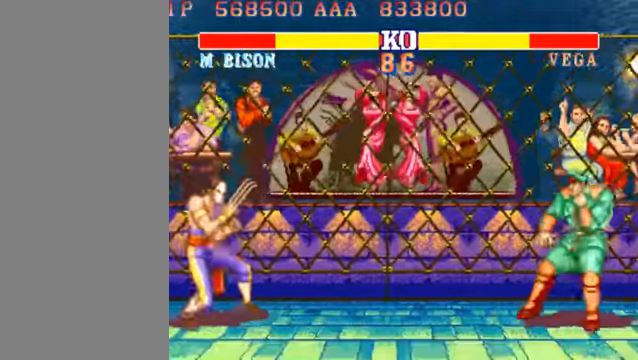
{"dt_ms": 500, "buttons": [], "left_stick": "center", "events": [[466, "left_stick", "center"]]}
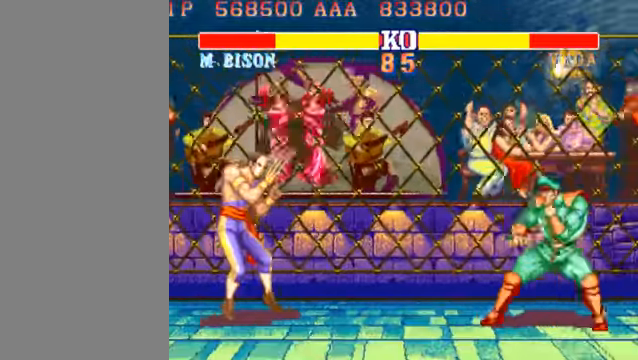
{"dt_ms": 500, "buttons": [], "left_stick": "left", "events": [[200, "left_stick", "left"]]}
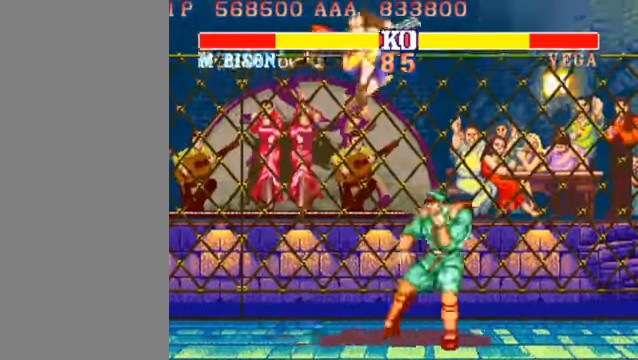
{"dt_ms": 500, "buttons": [], "left_stick": "right", "events": [[266, "left_stick", "right"], [300, "HP", "down"], [500, "HP", "up"]]}
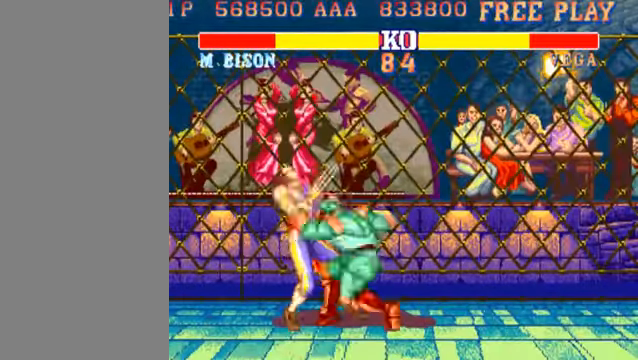
{"dt_ms": 500, "buttons": [], "left_stick": "center", "events": [[133, "left_stick", "center"]]}
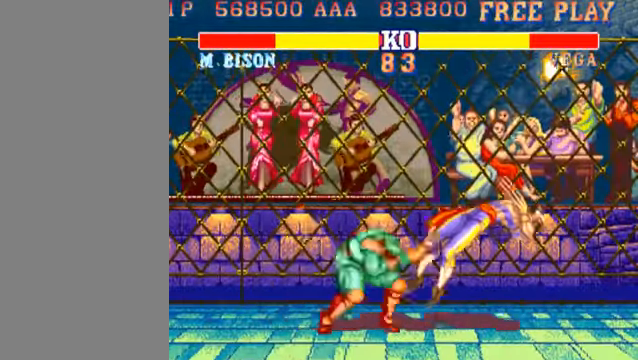
{"dt_ms": 500, "buttons": [], "left_stick": "right", "events": [[100, "left_stick", "right"]]}
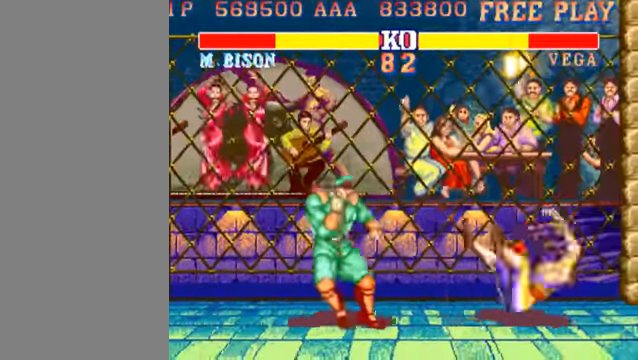
{"dt_ms": 500, "buttons": [], "left_stick": "center", "events": [[366, "left_stick", "center"]]}
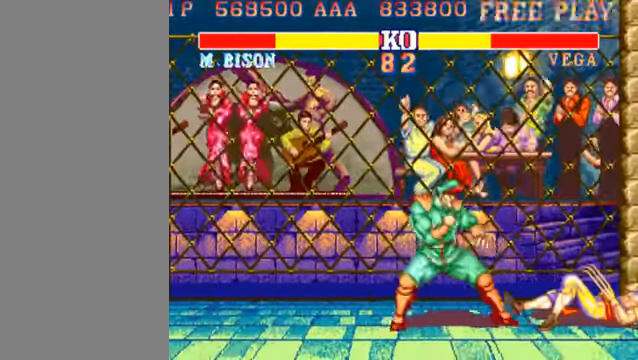
{"dt_ms": 500, "buttons": ["LK"], "left_stick": "right", "events": [[200, "left_stick", "right"], [433, "LK", "down"]]}
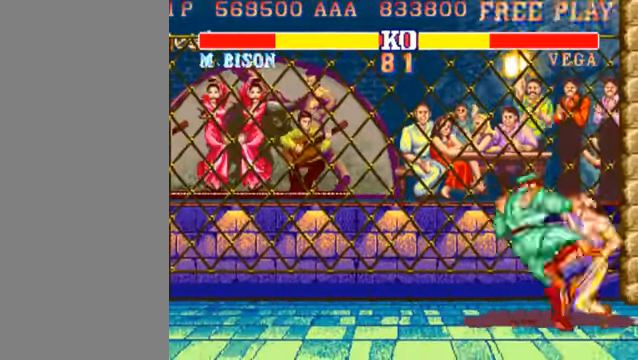
{"dt_ms": 500, "buttons": [], "left_stick": "right", "events": [[100, "LK", "up"], [466, "MK", "down"], [500, "MK", "up"]]}
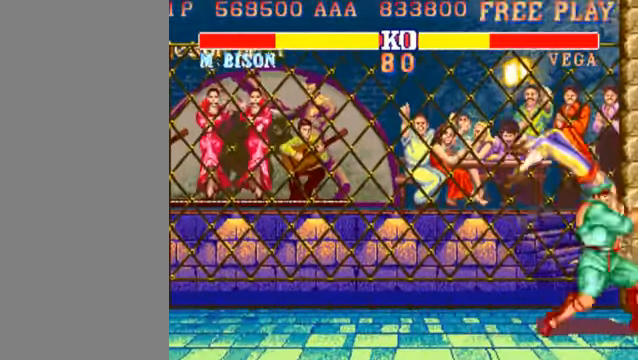
{"dt_ms": 500, "buttons": ["LK"], "left_stick": "left", "events": [[33, "left_stick", "center"], [167, "left_stick", "left"], [500, "LK", "down"]]}
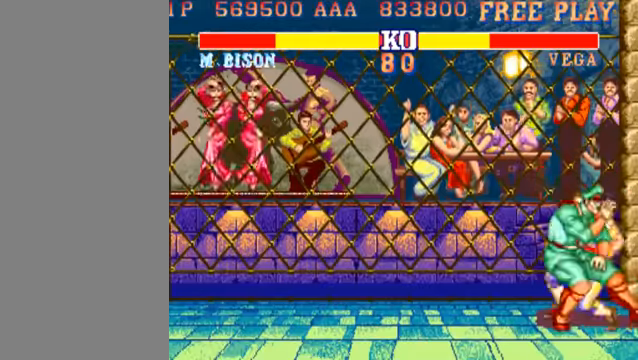
{"dt_ms": 500, "buttons": [], "left_stick": "left", "events": [[100, "LK", "up"]]}
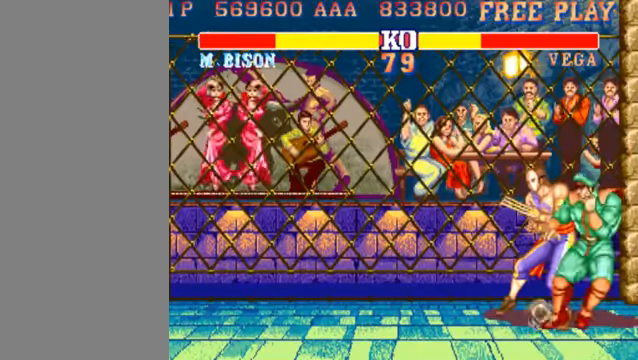
{"dt_ms": 500, "buttons": [], "left_stick": "left", "events": [[34, "LK", "down"], [167, "LK", "up"]]}